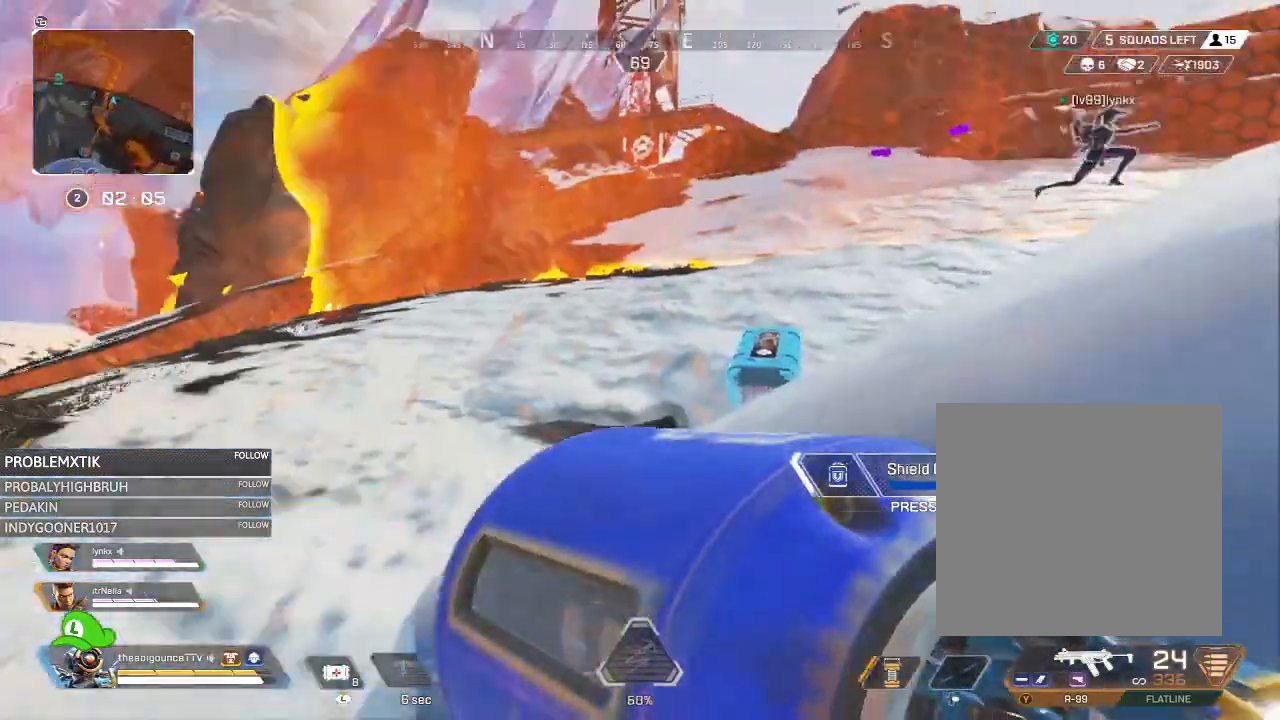
Gameplay with a controller (Xbox layout); each line is a JSON object with the inputs held at the frame after it. "events" lists button and stick changes between this image and that frame as [ms after this image, input, new state], when the widget could be followed in between.
{"buttons": [], "left_stick": "up-right", "right_stick": "right", "events": [[67, "right_stick", "center"], [200, "left_stick", "up"], [200, "right_stick", "right"], [267, "L1", "down"], [334, "L1", "up"], [367, "left_stick", "up-right"]]}
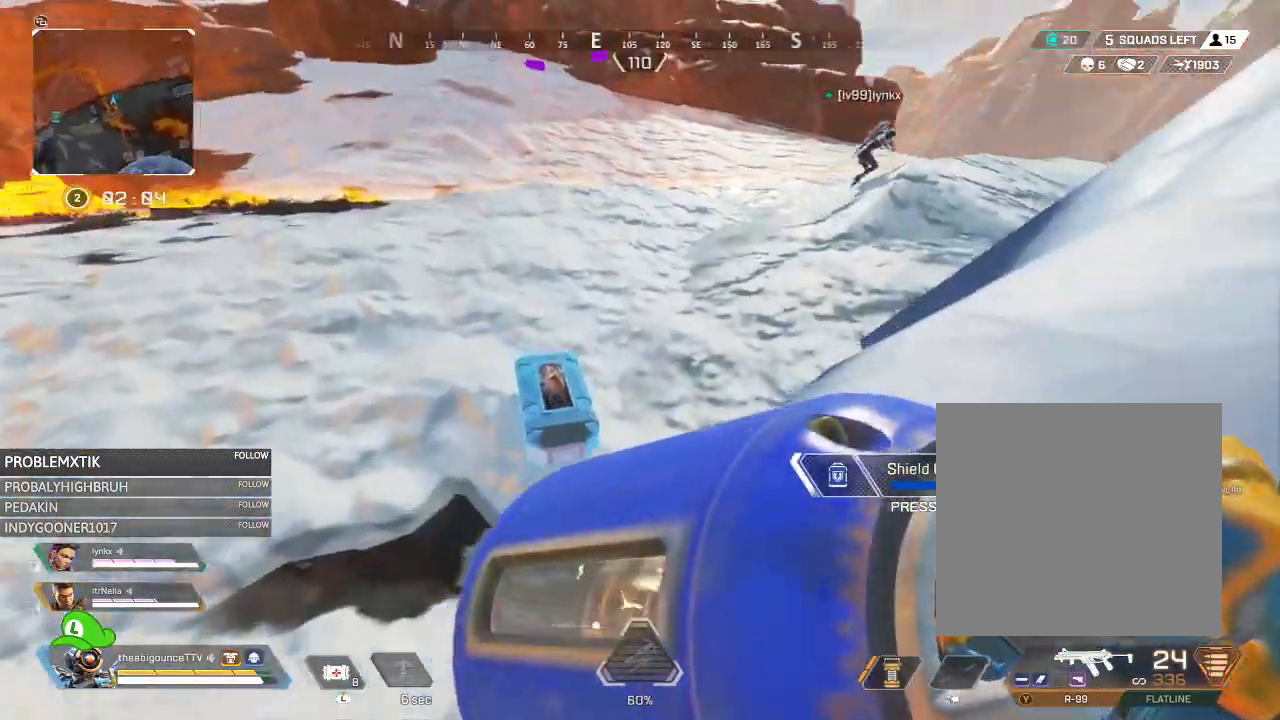
{"buttons": [], "left_stick": "up", "right_stick": "right", "events": [[167, "left_stick", "up"], [167, "right_stick", "center"], [233, "right_stick", "right"]]}
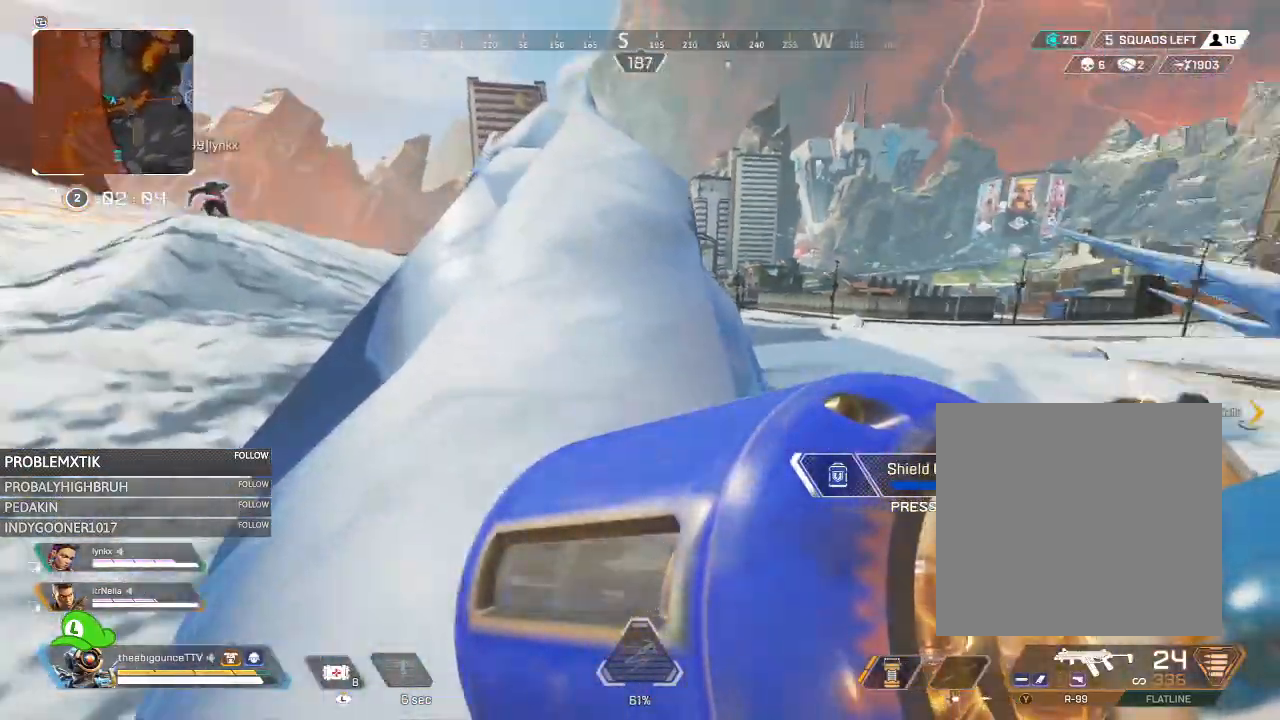
{"buttons": [], "left_stick": "up", "right_stick": "center", "events": [[34, "right_stick", "center"]]}
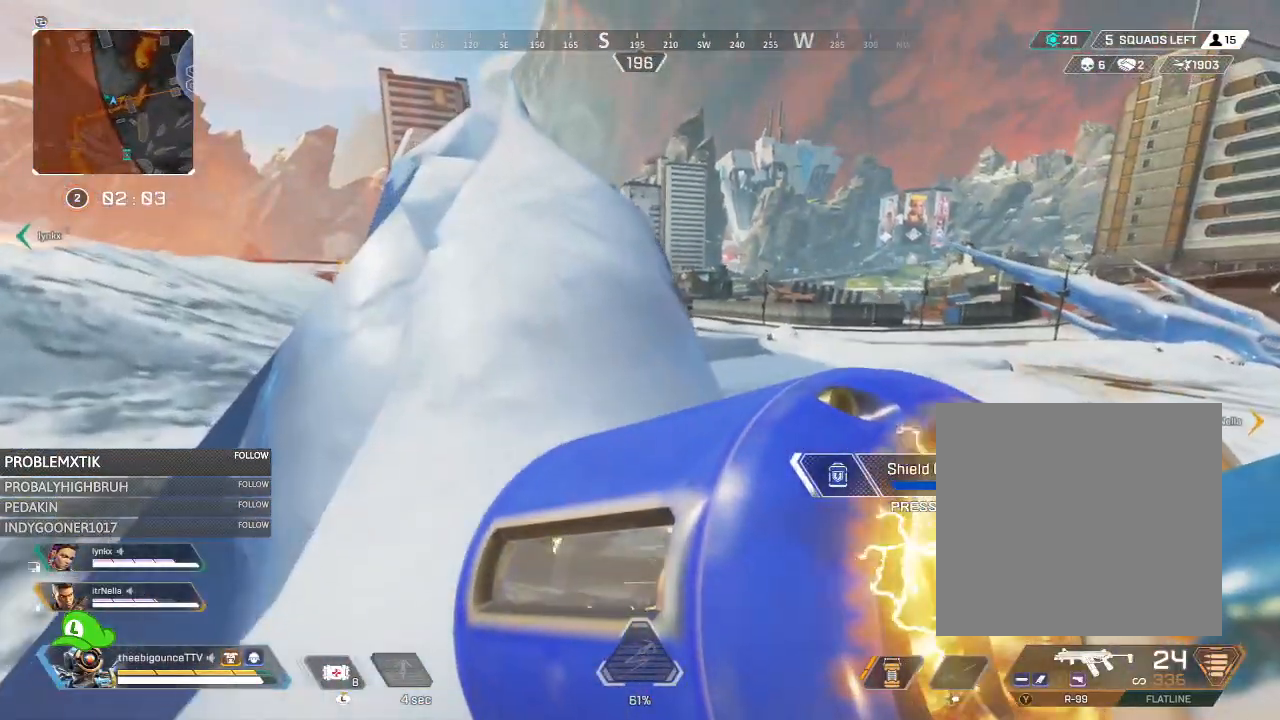
{"buttons": [], "left_stick": "up", "right_stick": "center", "events": [[383, "X", "down"], [483, "X", "up"]]}
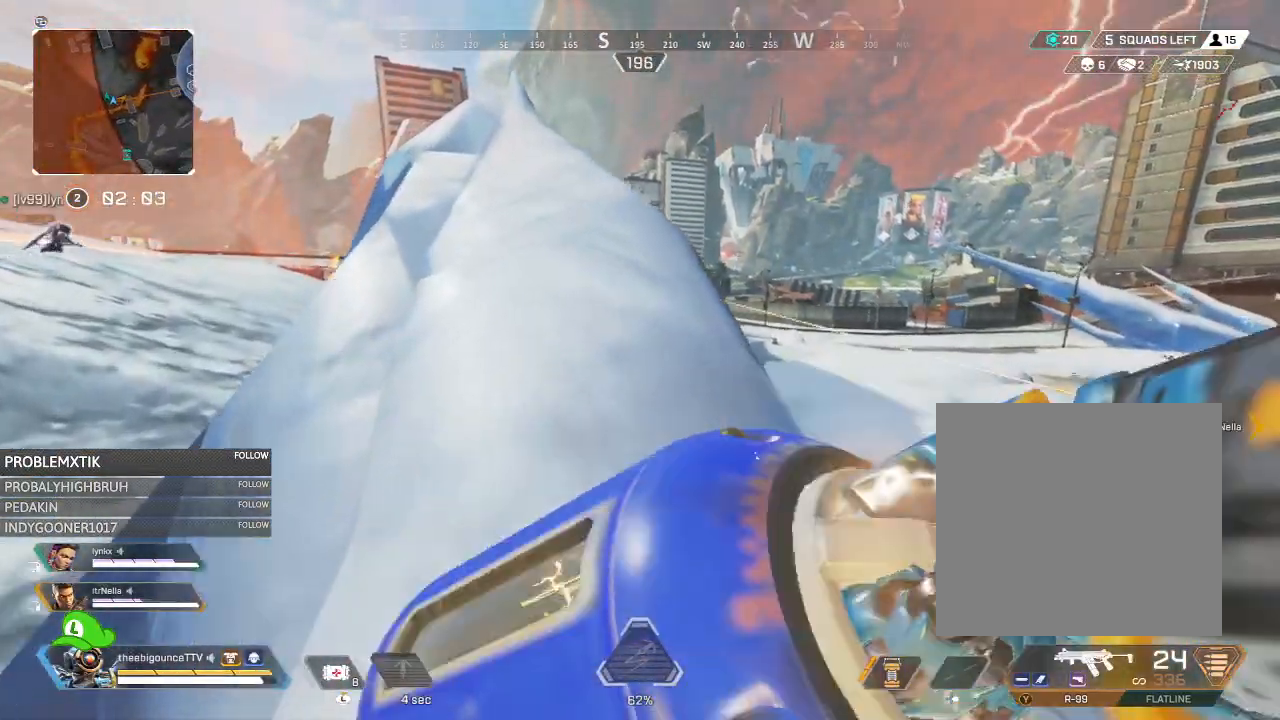
{"buttons": ["X"], "left_stick": "up", "right_stick": "center", "events": [[50, "X", "down"], [150, "X", "up"], [217, "X", "down"], [300, "X", "up"], [334, "X", "down"], [417, "X", "up"], [501, "X", "down"]]}
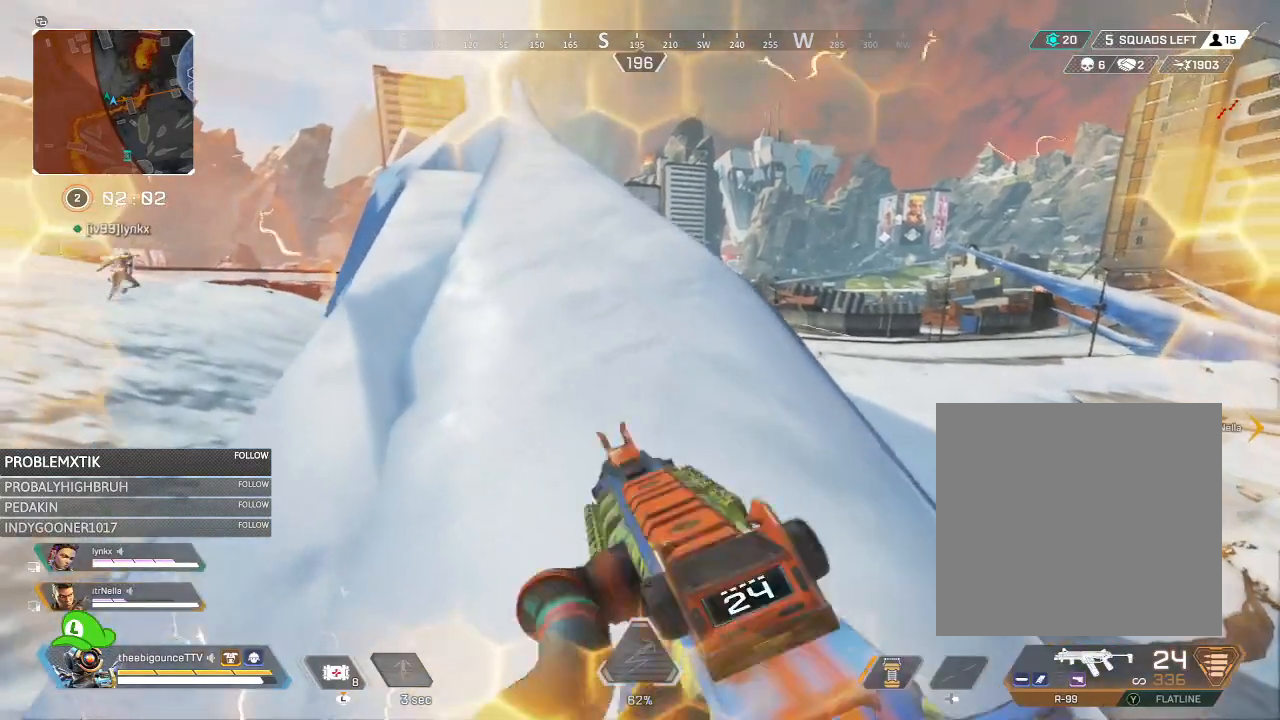
{"buttons": [], "left_stick": "up", "right_stick": "center", "events": [[83, "X", "up"], [133, "L3", "down"], [233, "L3", "up"], [400, "R3", "down"], [467, "R3", "up"]]}
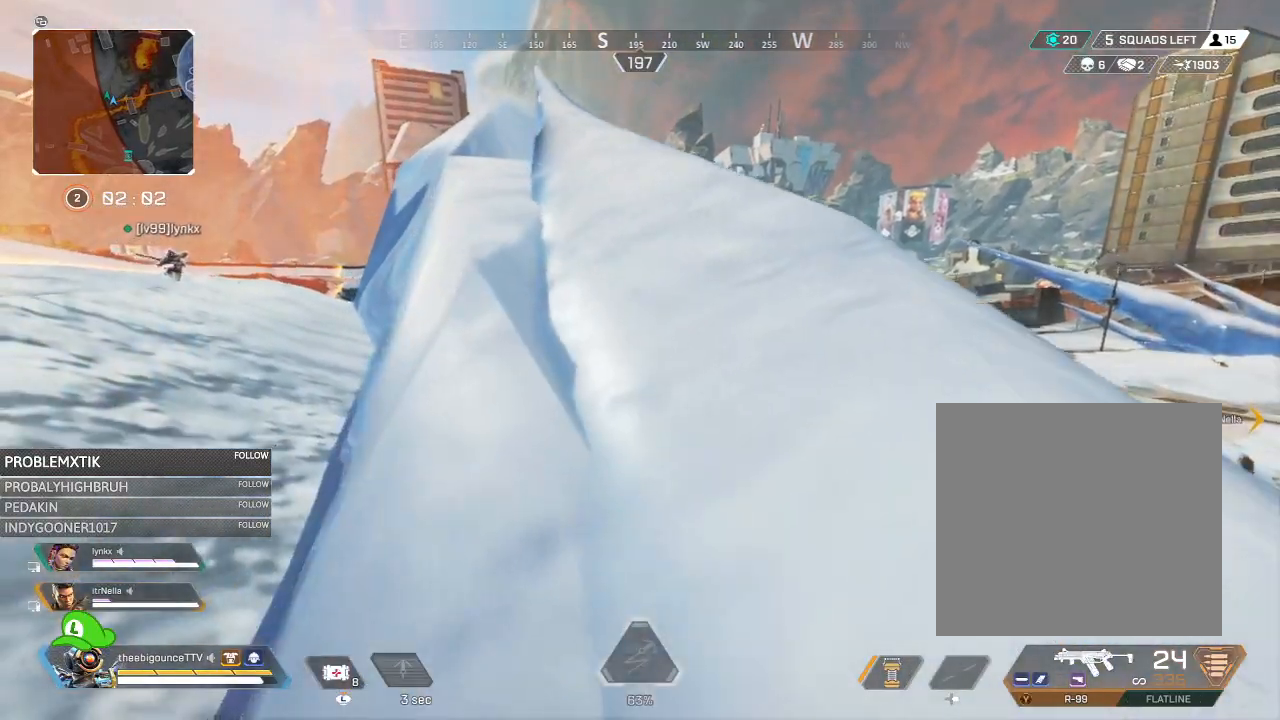
{"buttons": [], "left_stick": "up-left", "right_stick": "left", "events": [[34, "right_stick", "left"], [150, "L1", "down"], [150, "right_stick", "center"], [200, "L1", "up"], [351, "left_stick", "up-left"], [384, "right_stick", "left"]]}
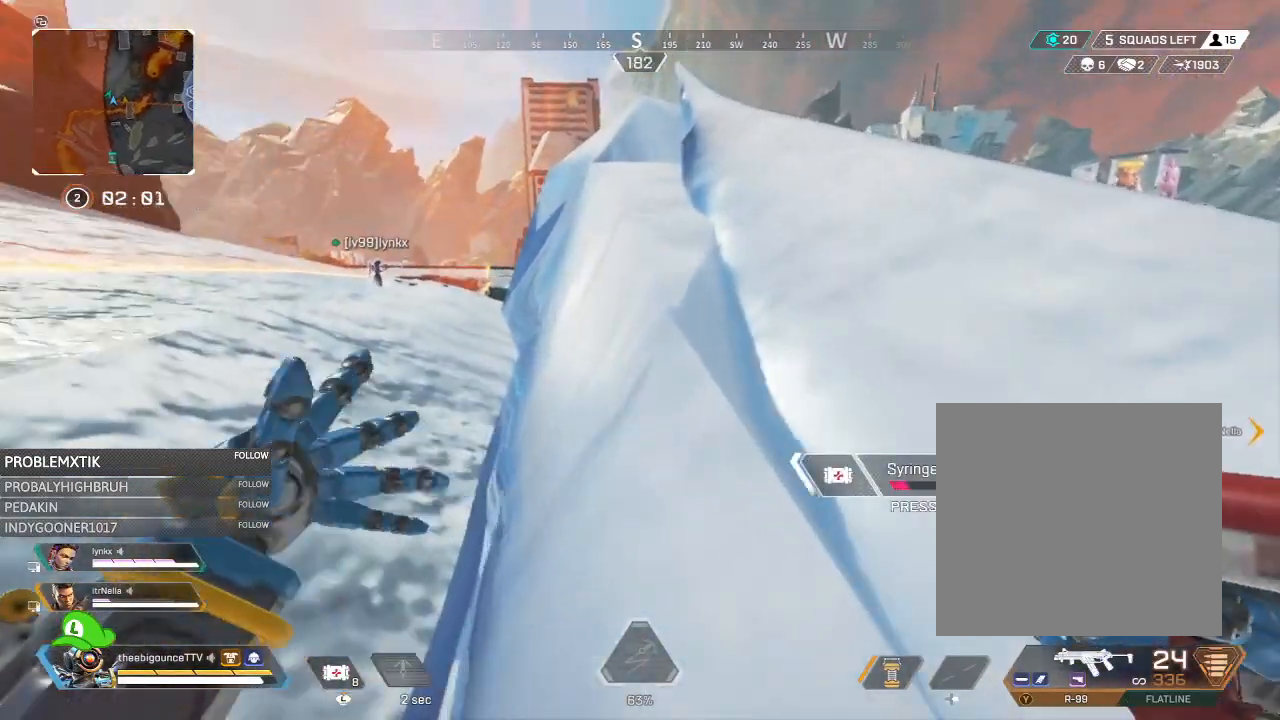
{"buttons": ["L3"], "left_stick": "up-left", "right_stick": "center", "events": [[16, "right_stick", "center"], [83, "L3", "down"]]}
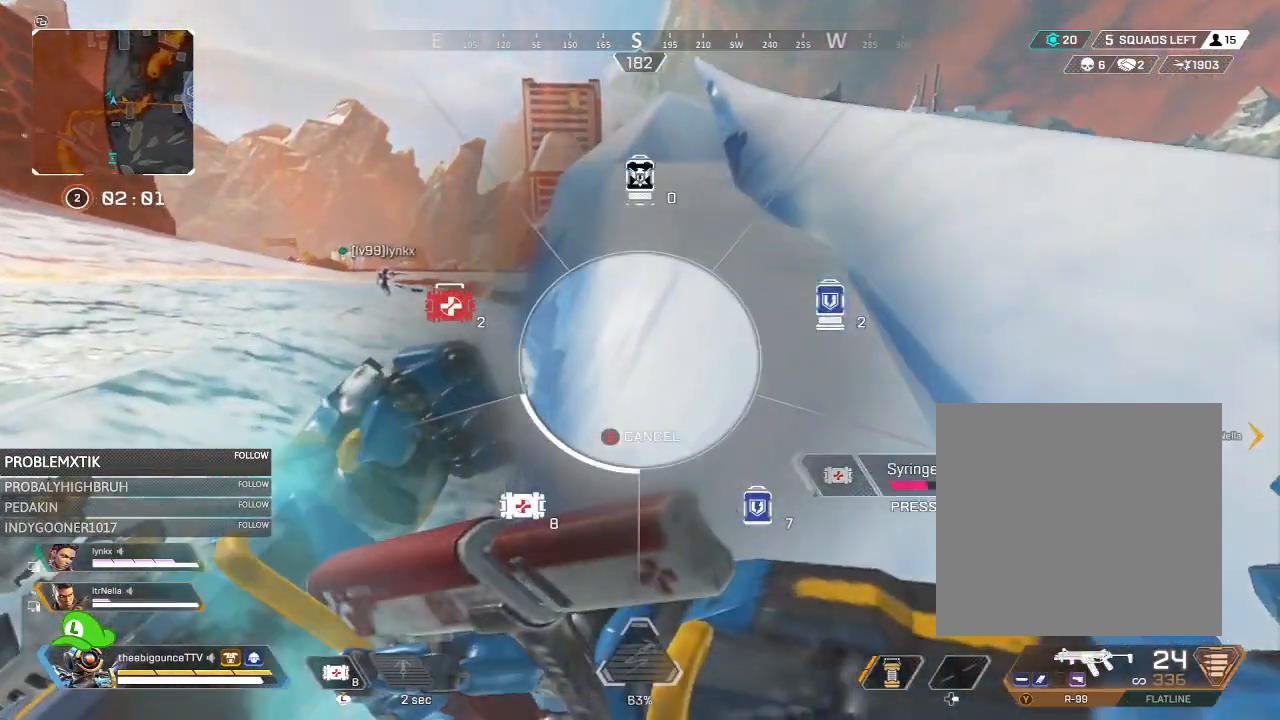
{"buttons": [], "left_stick": "up-left", "right_stick": "center", "events": [[217, "right_stick", "up-right"], [267, "right_stick", "center"], [300, "L3", "up"]]}
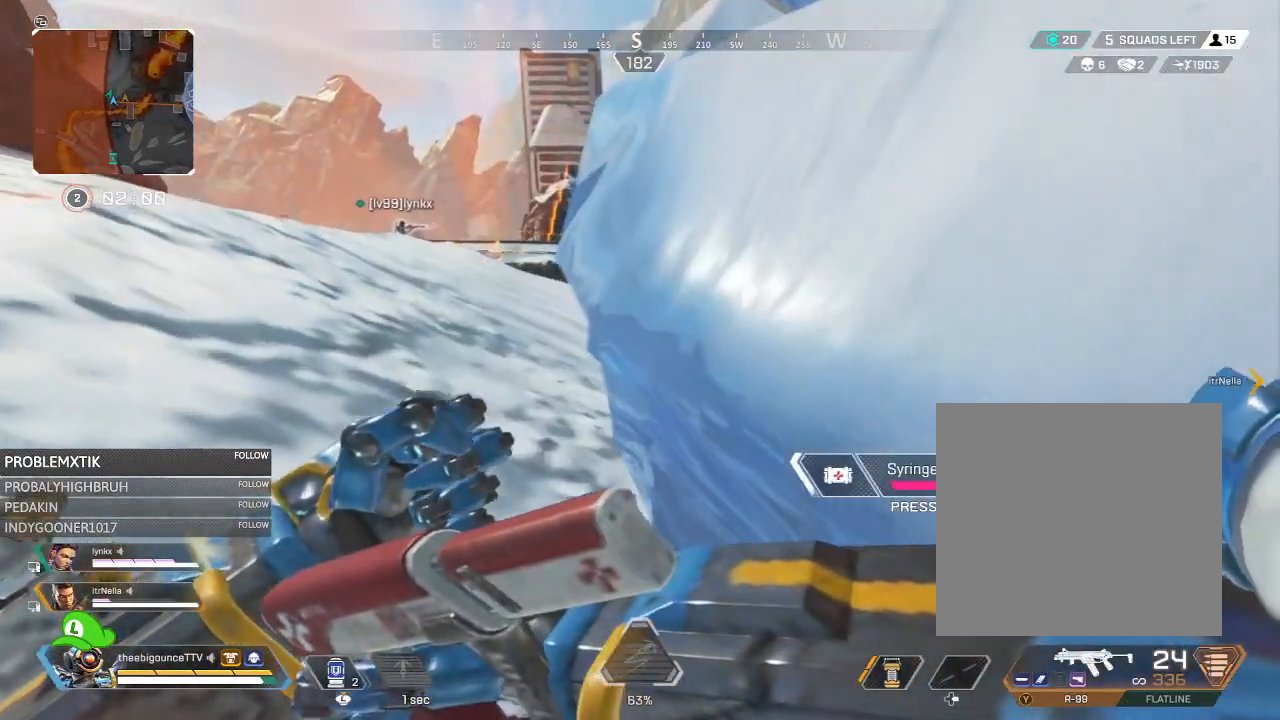
{"buttons": [], "left_stick": "up-left", "right_stick": "center", "events": []}
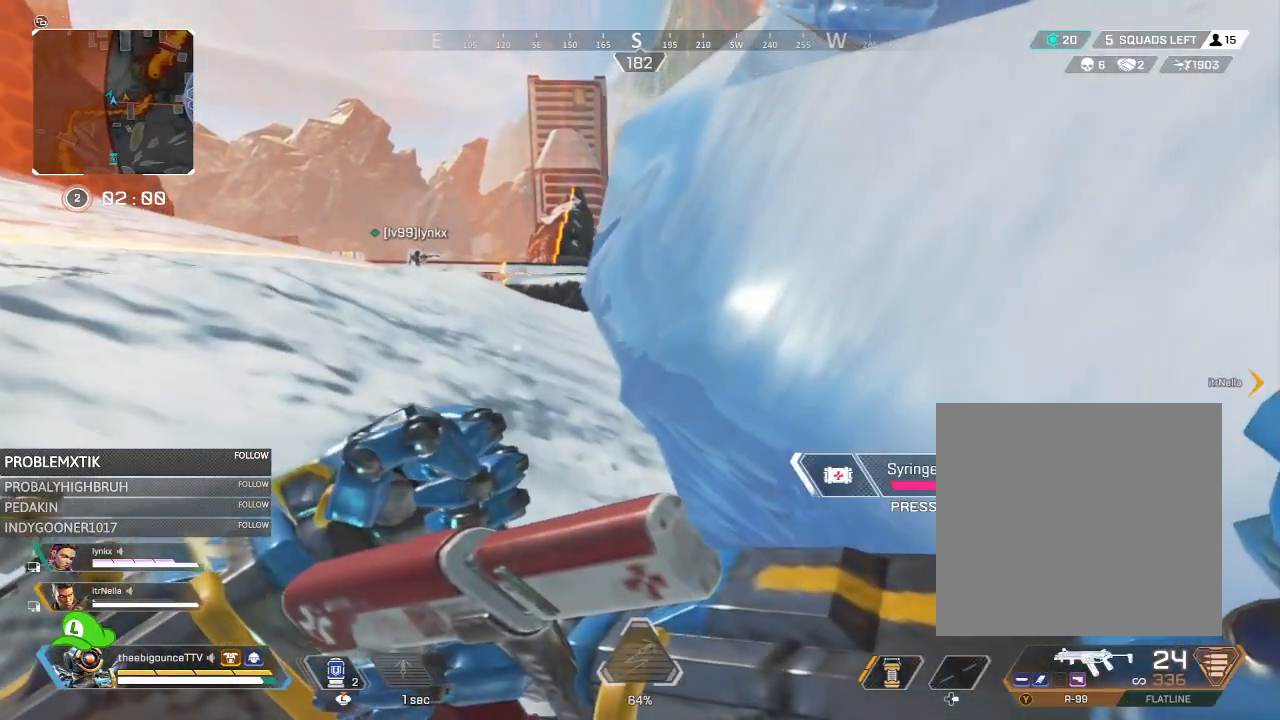
{"buttons": [], "left_stick": "up", "right_stick": "center", "events": [[100, "right_stick", "left"], [167, "left_stick", "up"], [234, "right_stick", "center"]]}
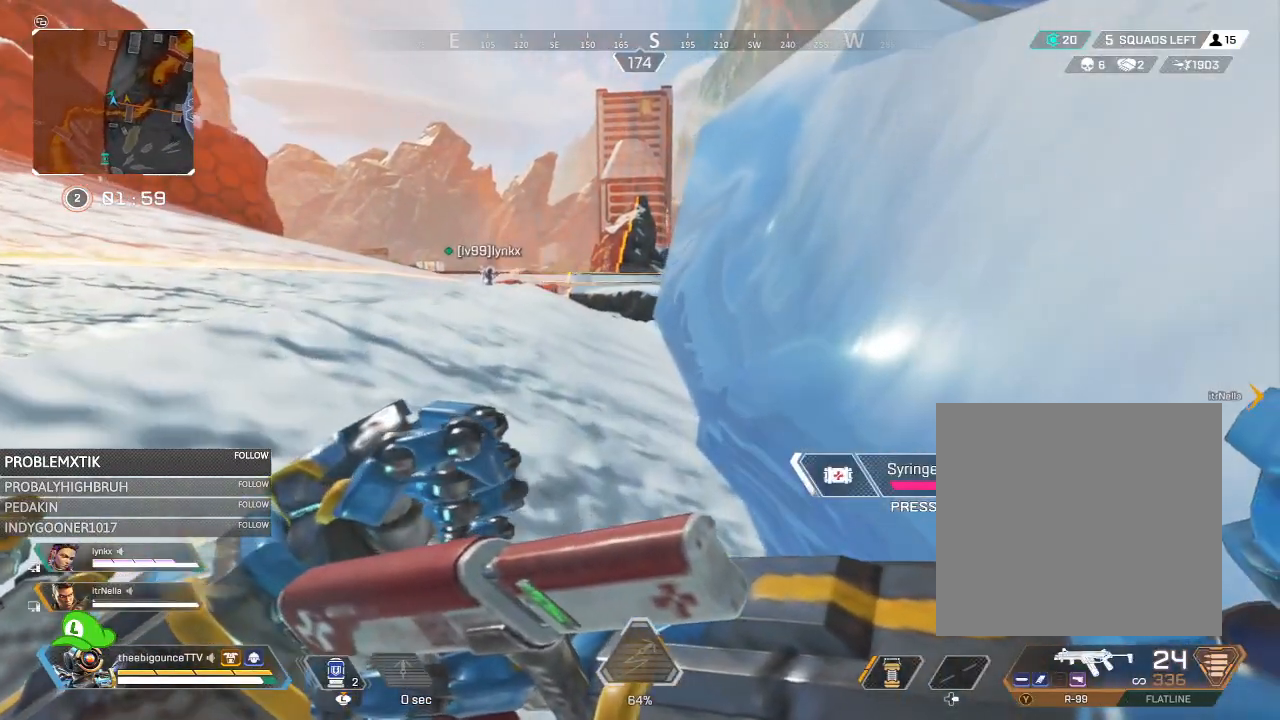
{"buttons": [], "left_stick": "up", "right_stick": "center", "events": []}
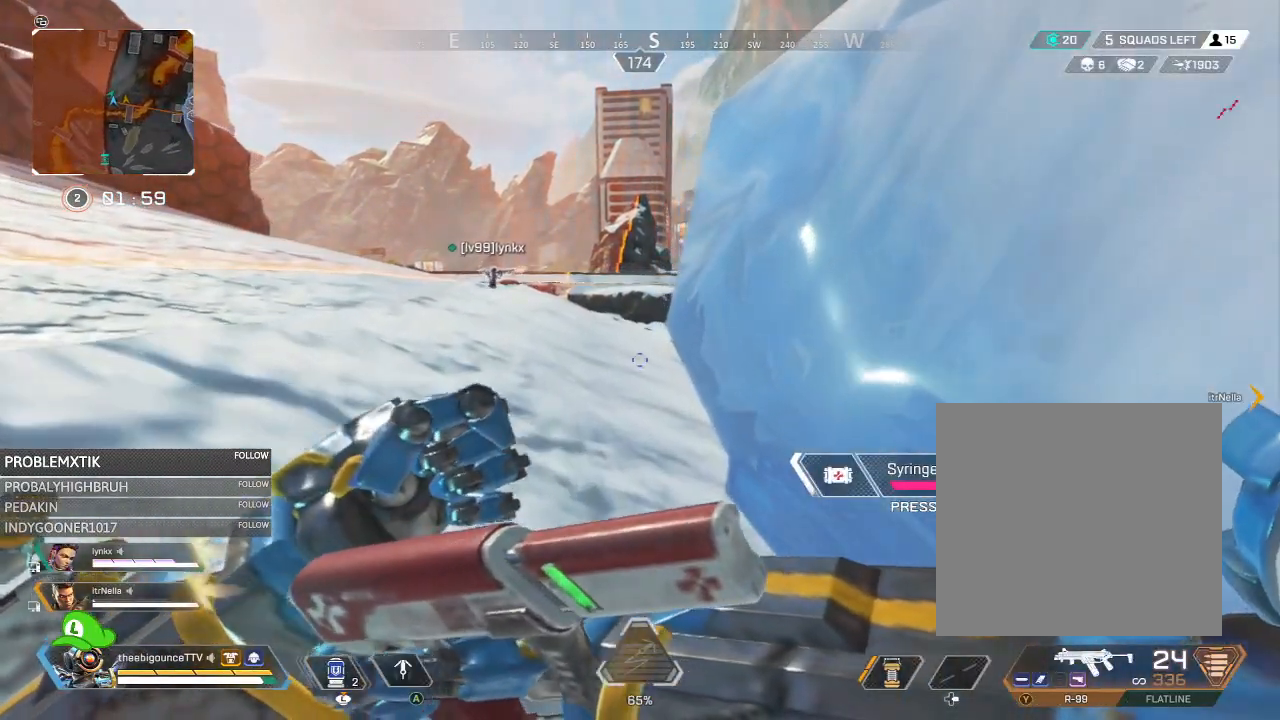
{"buttons": [], "left_stick": "up", "right_stick": "center", "events": []}
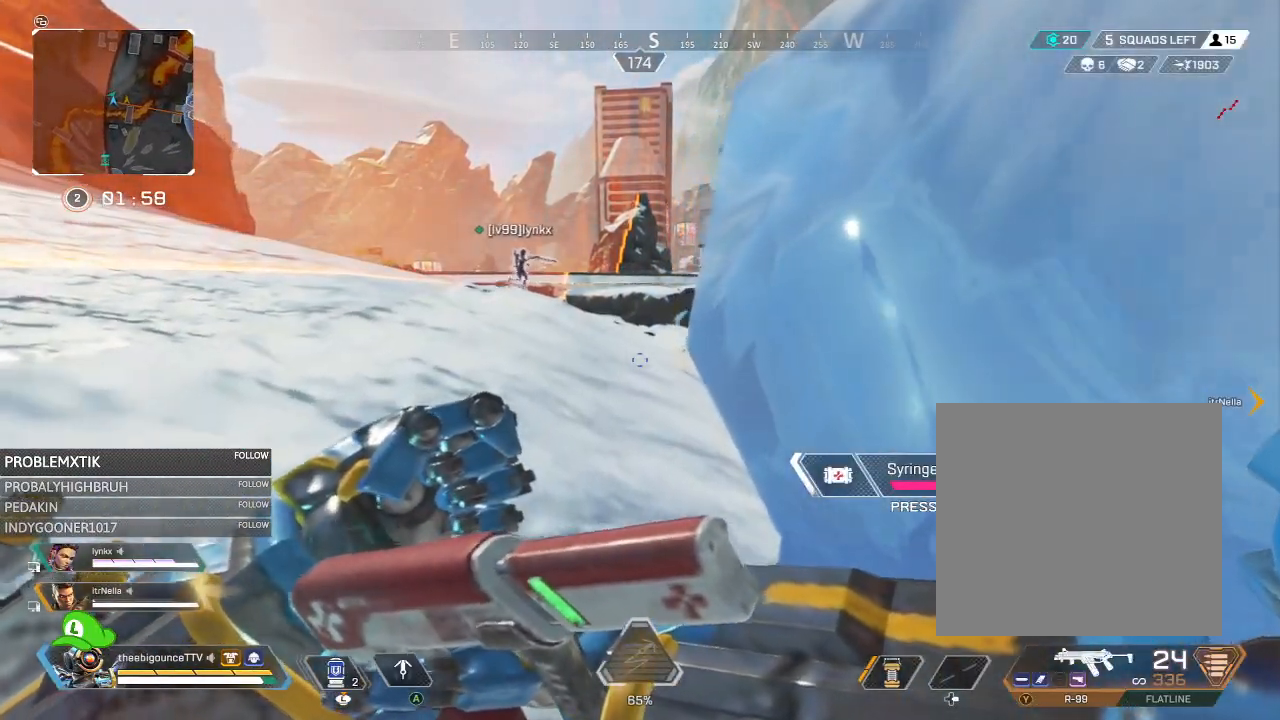
{"buttons": [], "left_stick": "up", "right_stick": "center", "events": []}
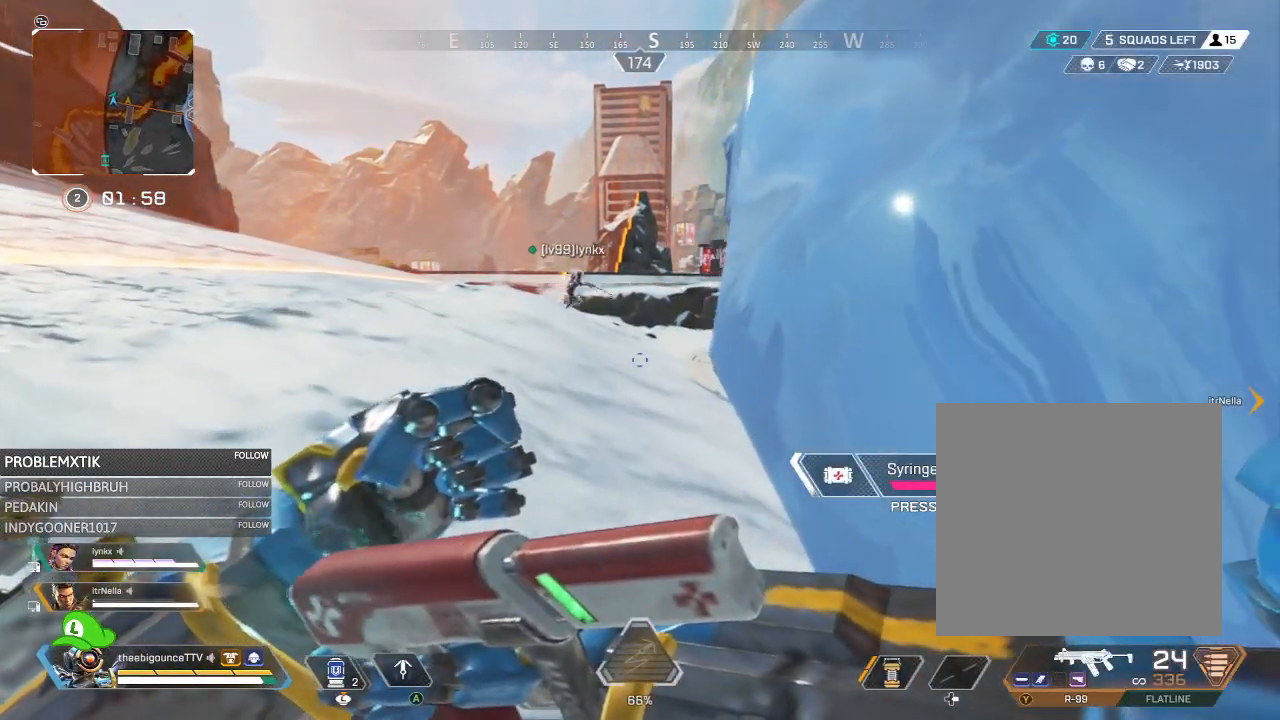
{"buttons": [], "left_stick": "up", "right_stick": "center", "events": []}
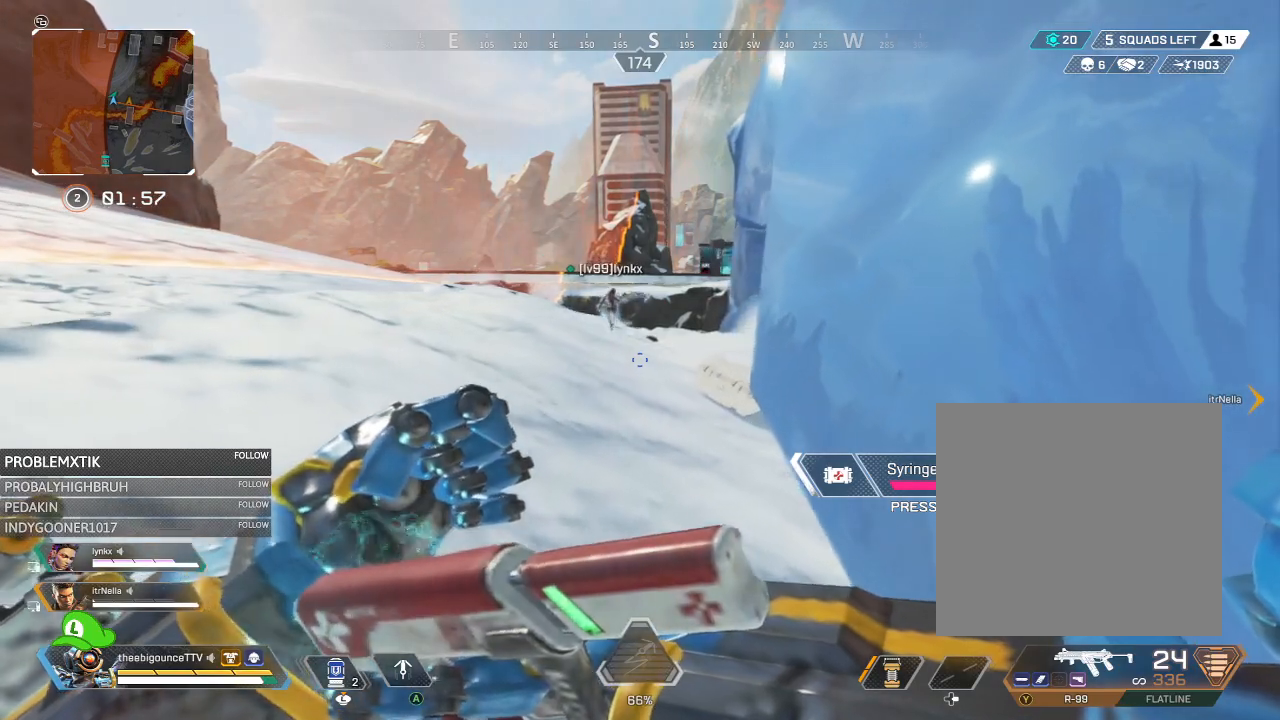
{"buttons": [], "left_stick": "up", "right_stick": "center", "events": [[100, "right_stick", "up-left"], [317, "right_stick", "right"], [417, "right_stick", "center"]]}
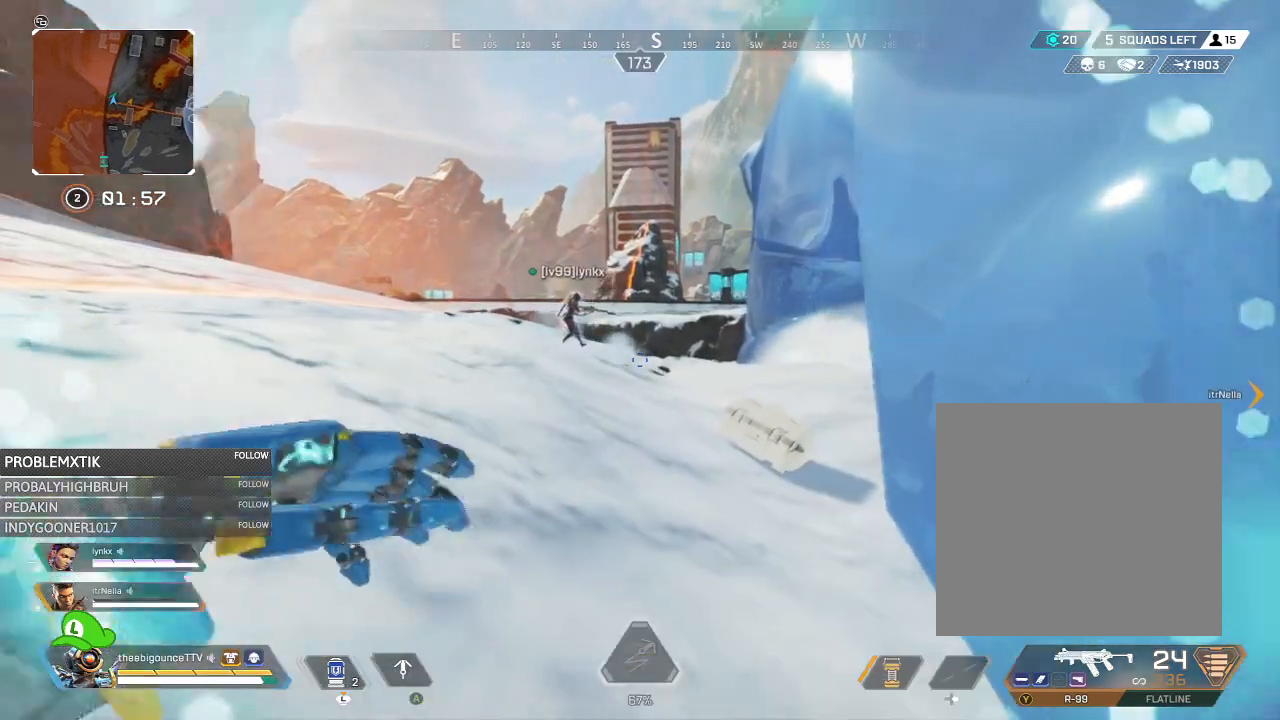
{"buttons": [], "left_stick": "up", "right_stick": "center", "events": [[101, "right_stick", "right"], [234, "right_stick", "center"], [368, "X", "down"], [434, "X", "up"]]}
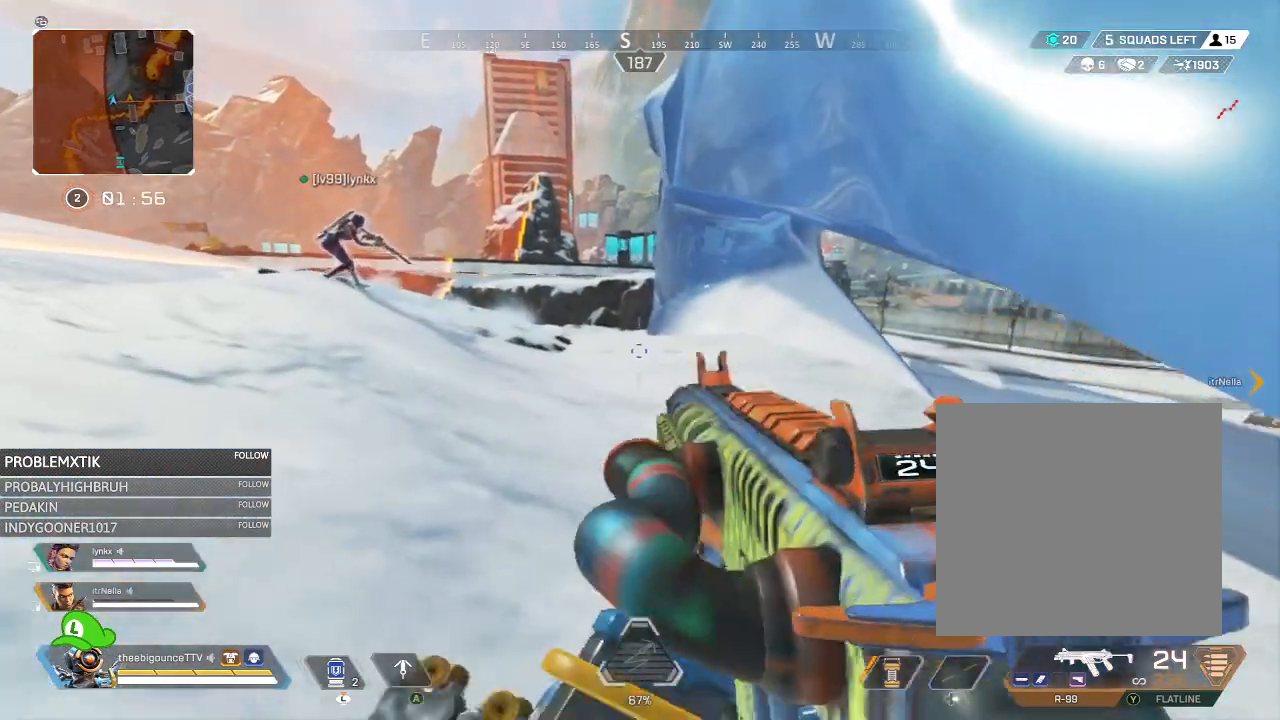
{"buttons": [], "left_stick": "up", "right_stick": "center", "events": [[117, "Y", "down"], [200, "Y", "up"], [434, "R3", "down"], [501, "R3", "up"]]}
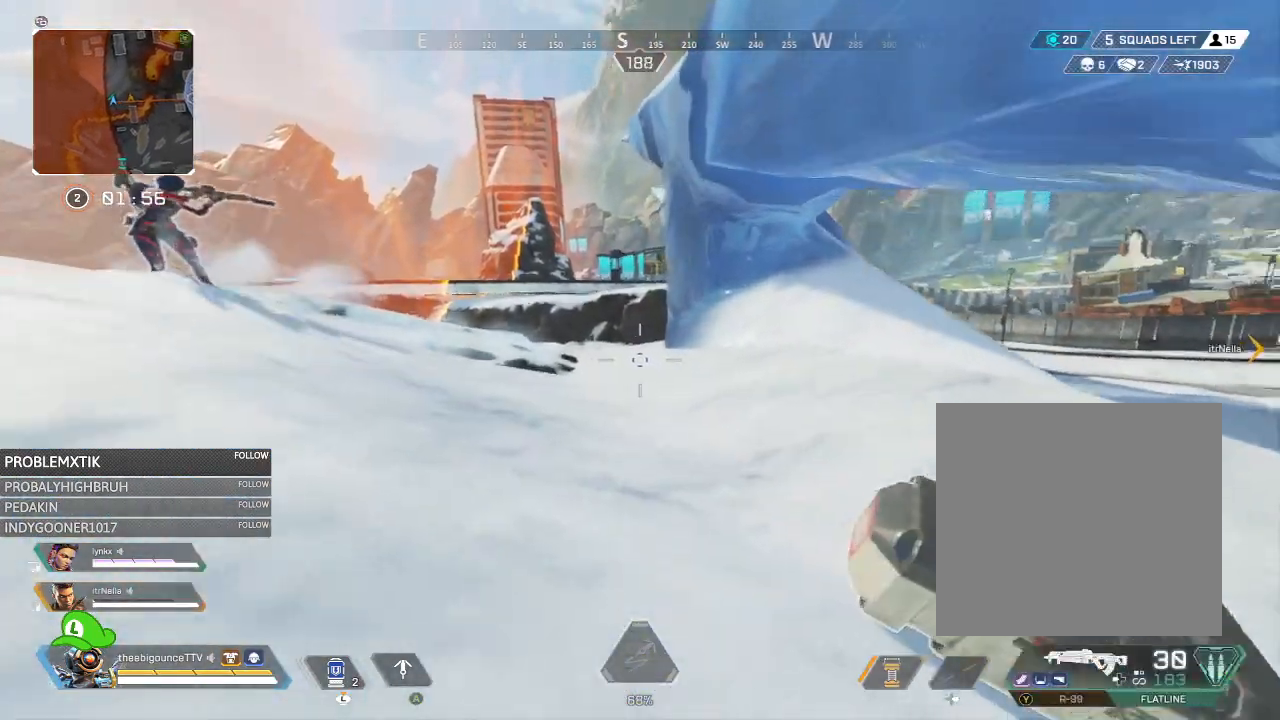
{"buttons": [], "left_stick": "up-left", "right_stick": "center", "events": [[33, "right_stick", "right"], [166, "right_stick", "center"], [200, "L1", "down"], [250, "L1", "up"], [283, "X", "down"], [350, "left_stick", "up-left"], [367, "X", "up"]]}
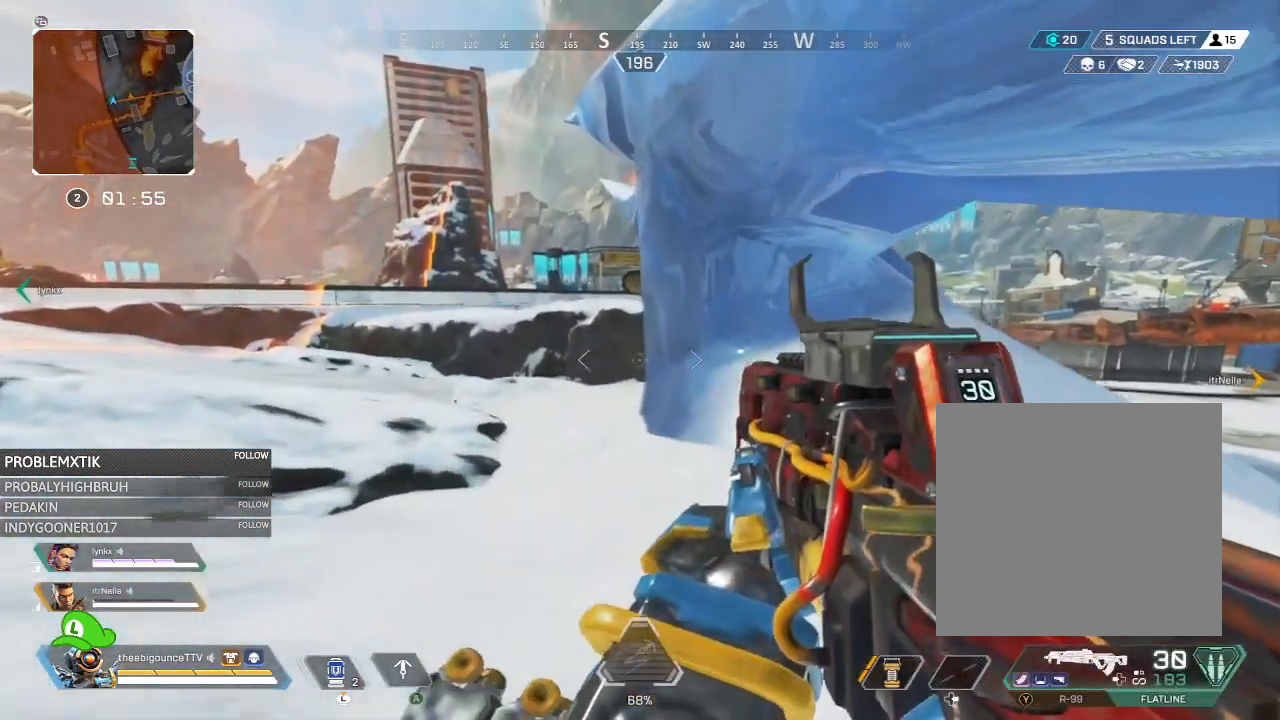
{"buttons": [], "left_stick": "up-left", "right_stick": "center", "events": [[284, "right_stick", "right"], [417, "right_stick", "center"]]}
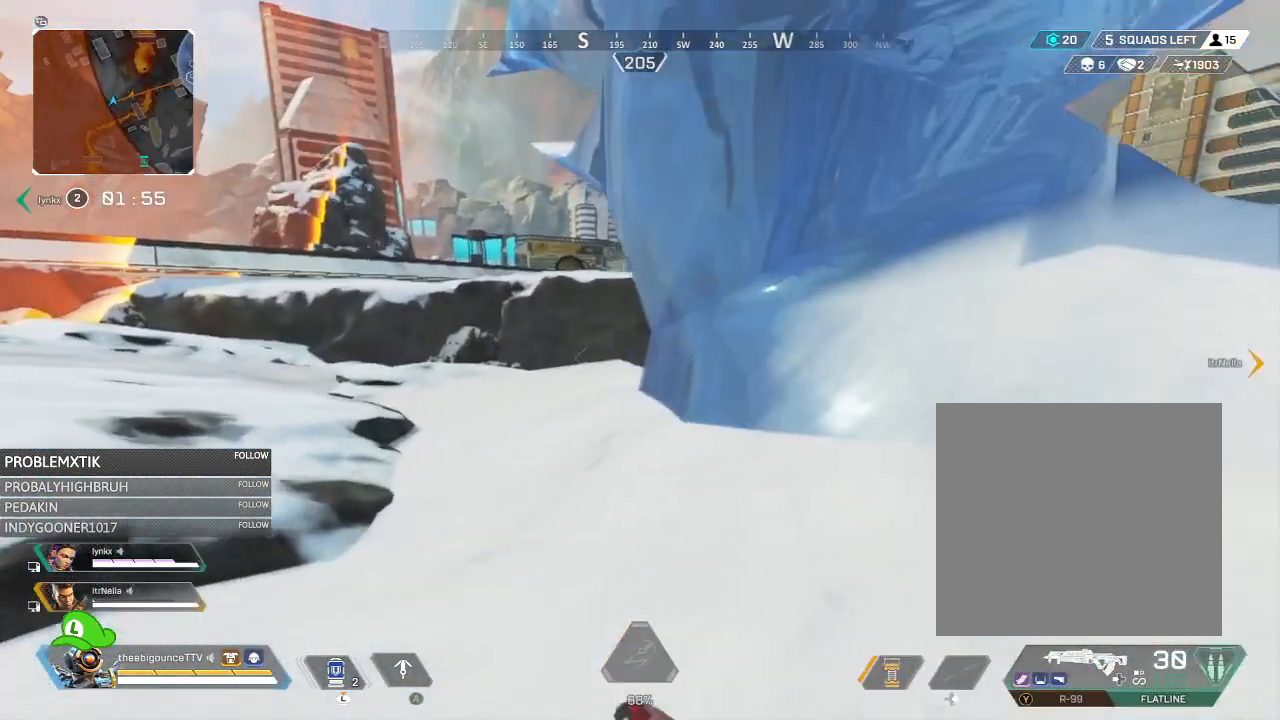
{"buttons": [], "left_stick": "up-left", "right_stick": "center", "events": [[351, "right_stick", "right"], [451, "right_stick", "center"]]}
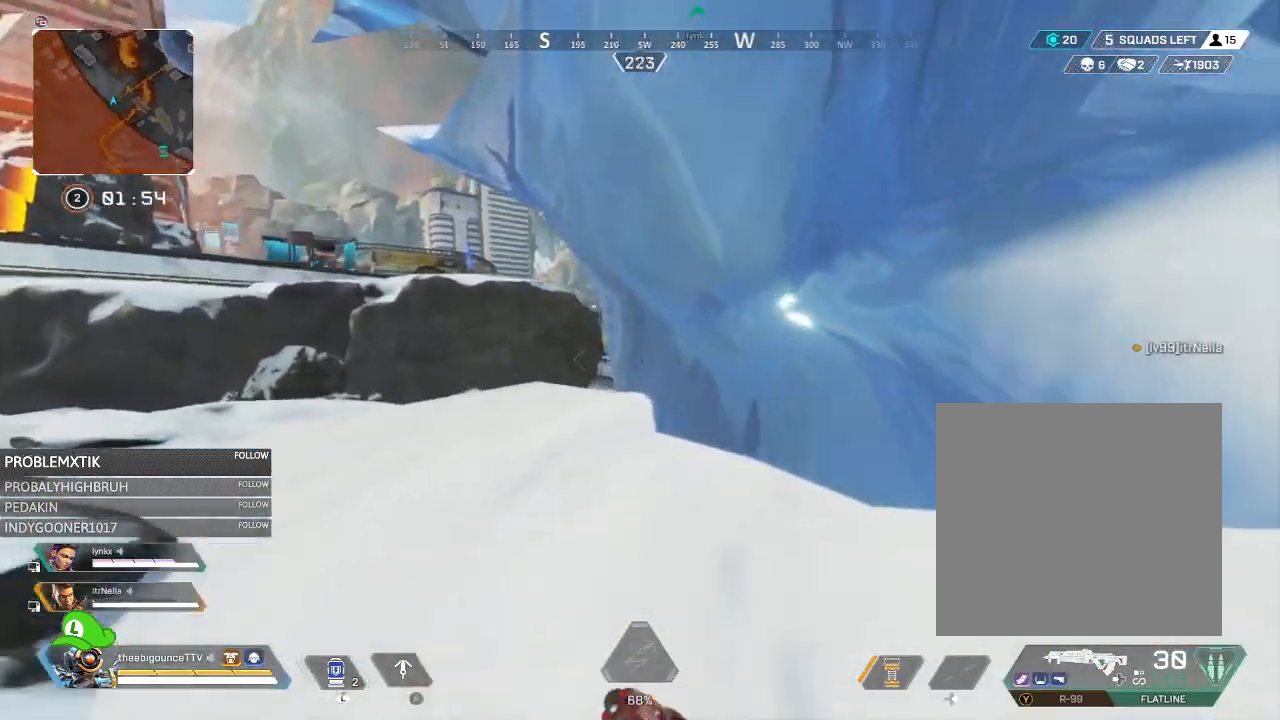
{"buttons": [], "left_stick": "up-left", "right_stick": "center", "events": []}
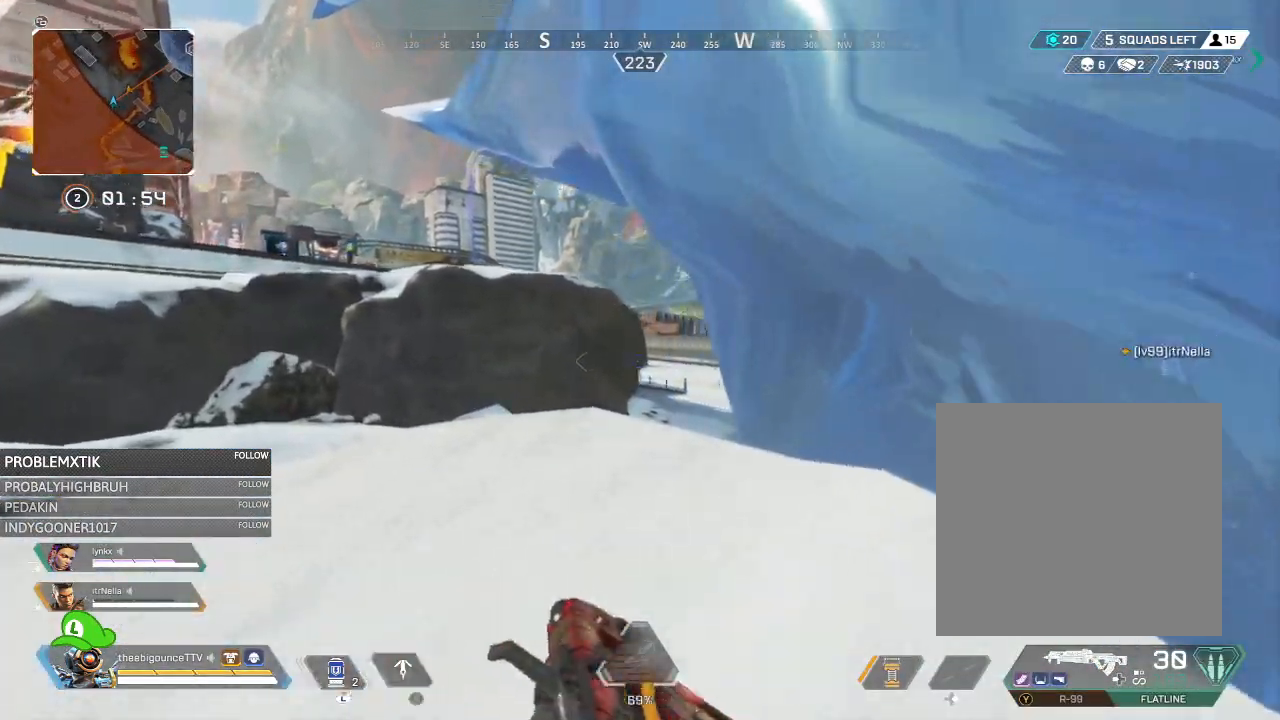
{"buttons": [], "left_stick": "up-left", "right_stick": "center", "events": []}
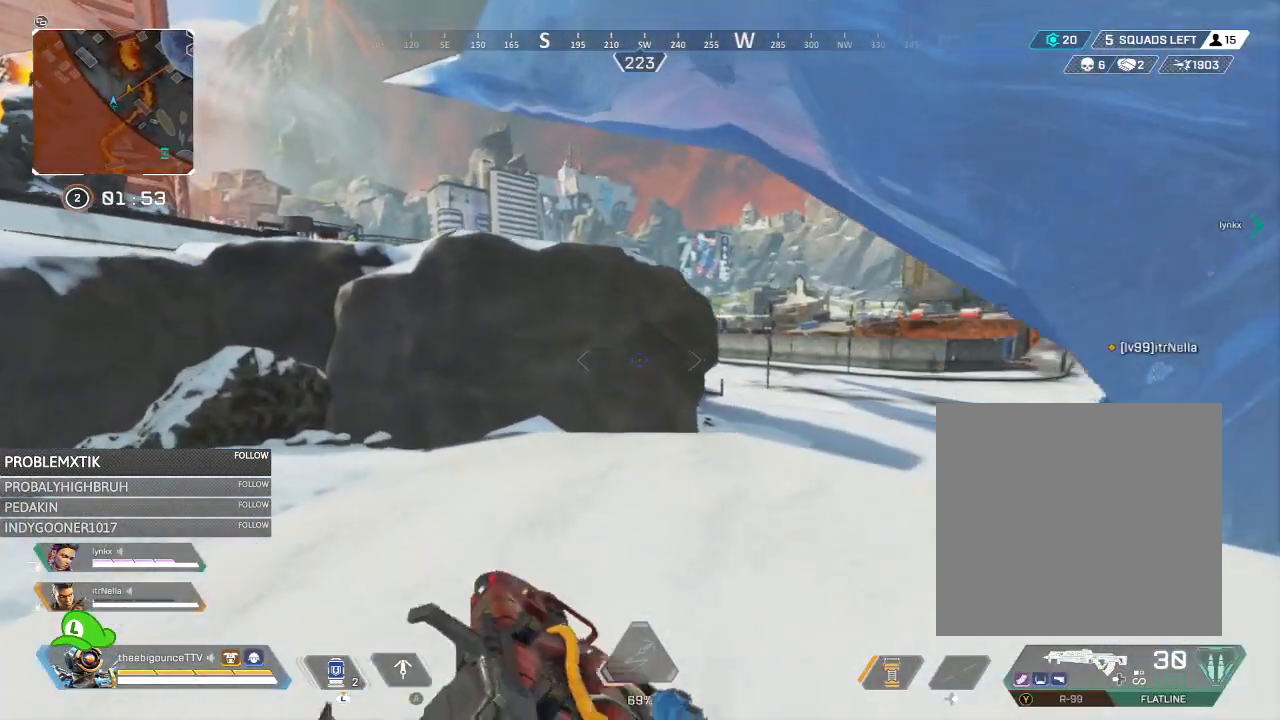
{"buttons": [], "left_stick": "up-left", "right_stick": "center", "events": [[150, "right_stick", "right"], [284, "right_stick", "center"]]}
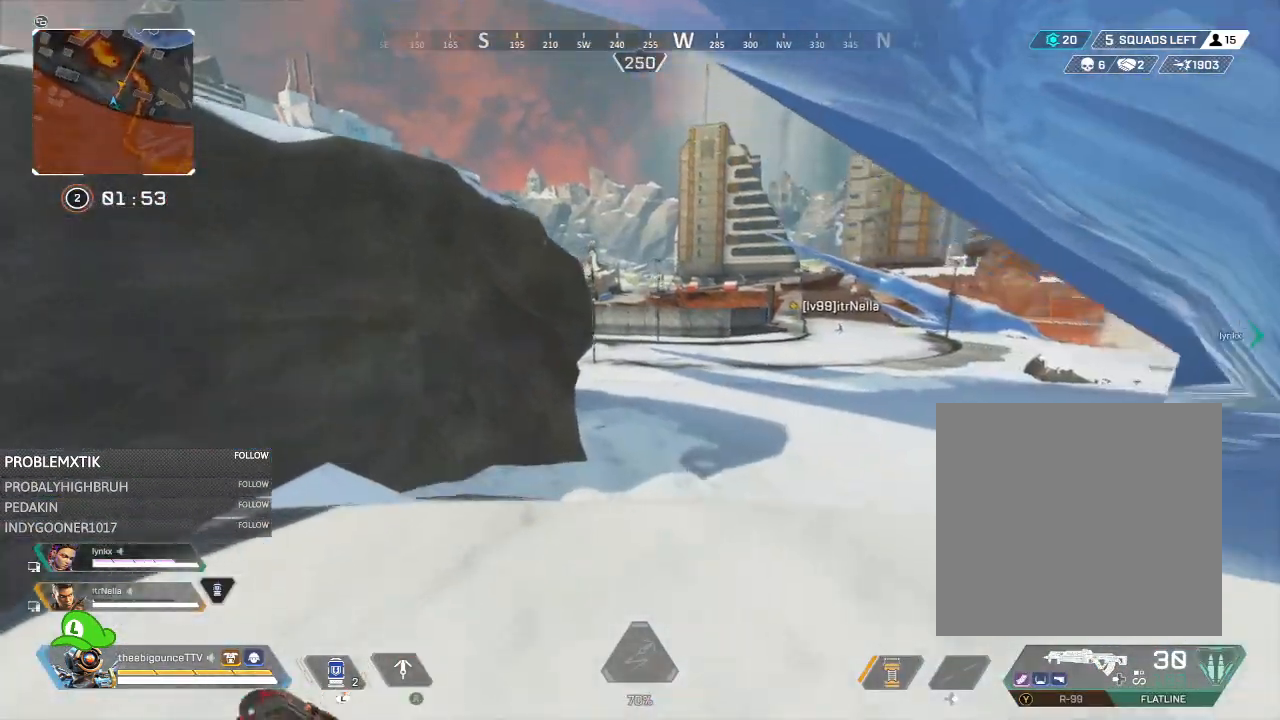
{"buttons": [], "left_stick": "up", "right_stick": "left", "events": [[184, "right_stick", "left"], [317, "left_stick", "up"]]}
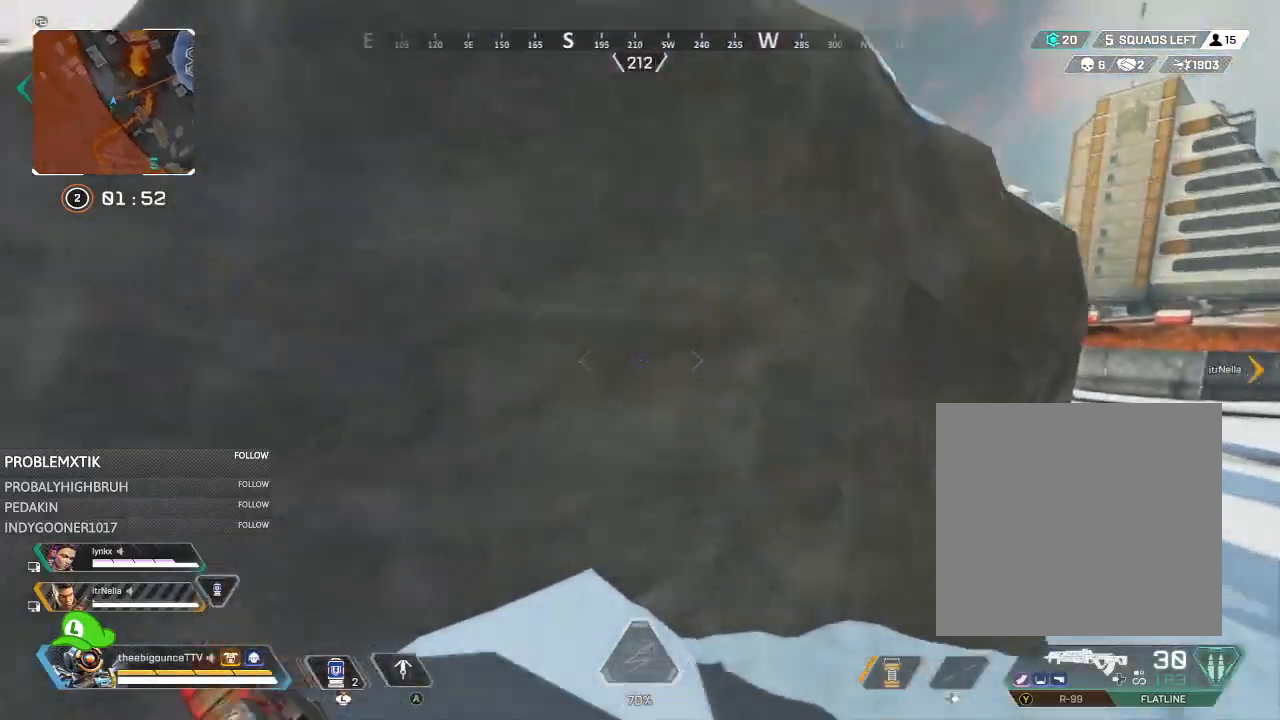
{"buttons": [], "left_stick": "up", "right_stick": "center", "events": [[50, "L1", "down"], [150, "L1", "up"], [284, "right_stick", "center"]]}
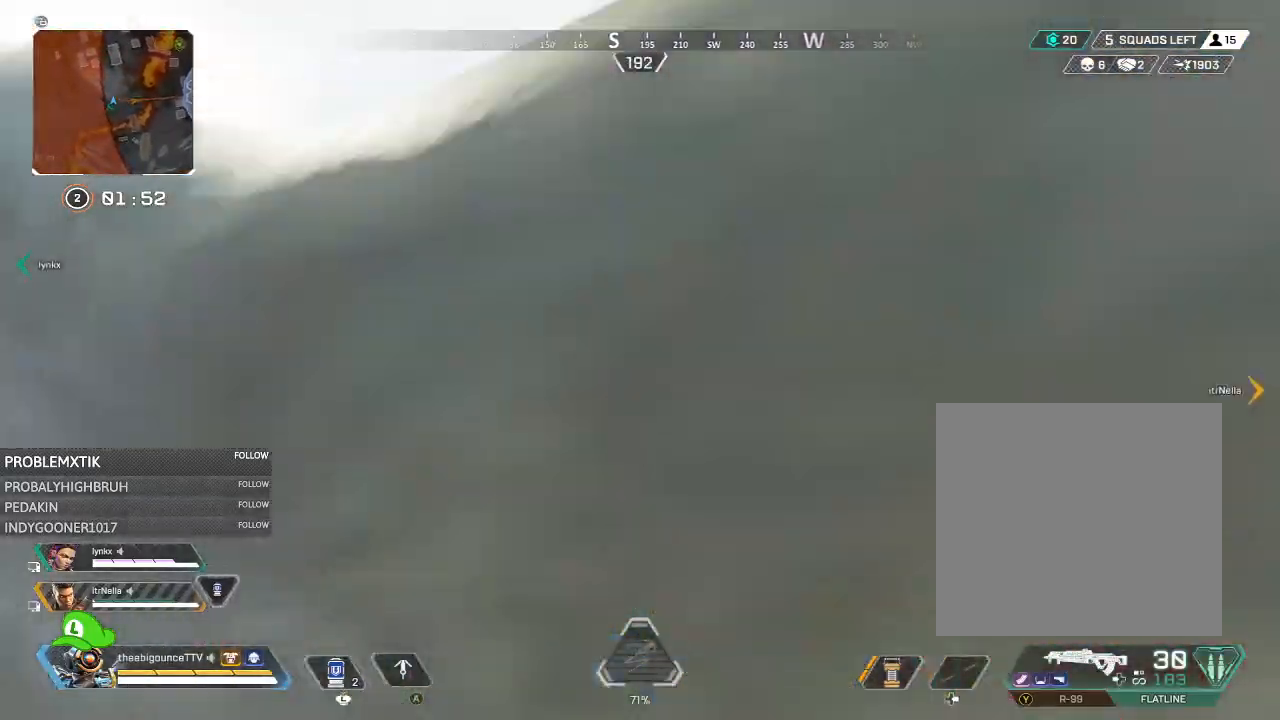
{"buttons": [], "left_stick": "up", "right_stick": "center", "events": []}
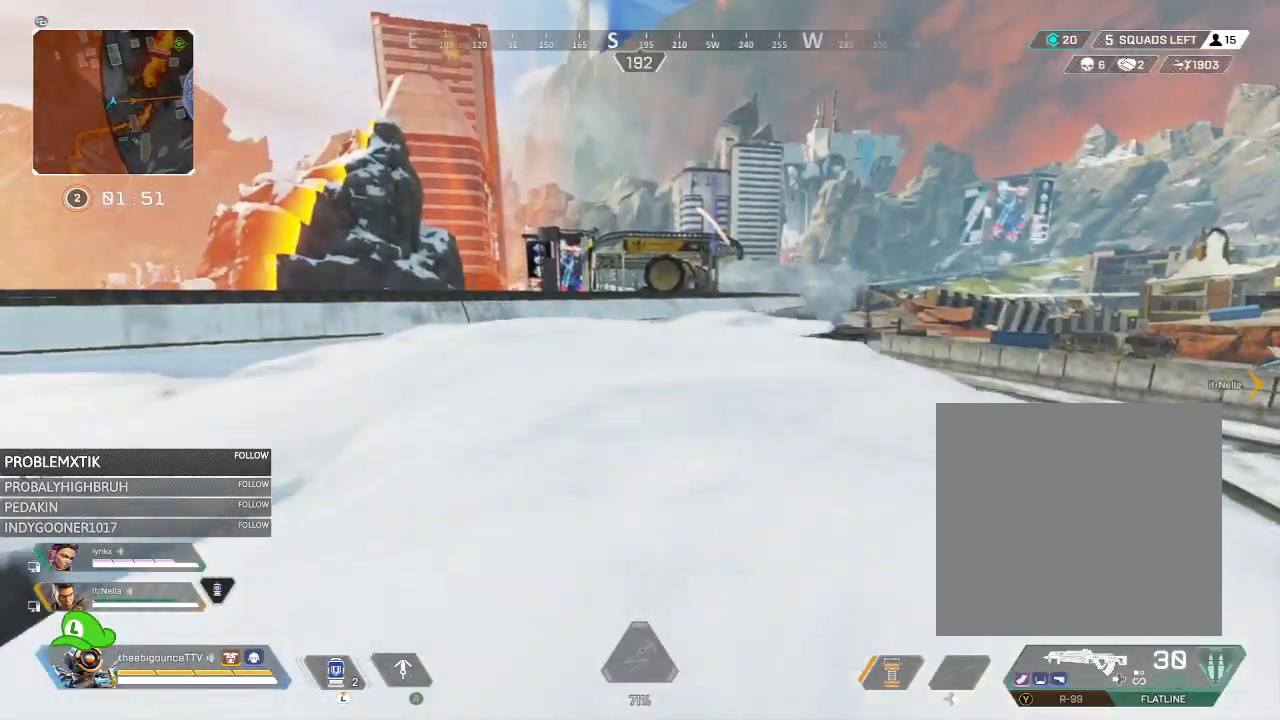
{"buttons": [], "left_stick": "up", "right_stick": "center", "events": []}
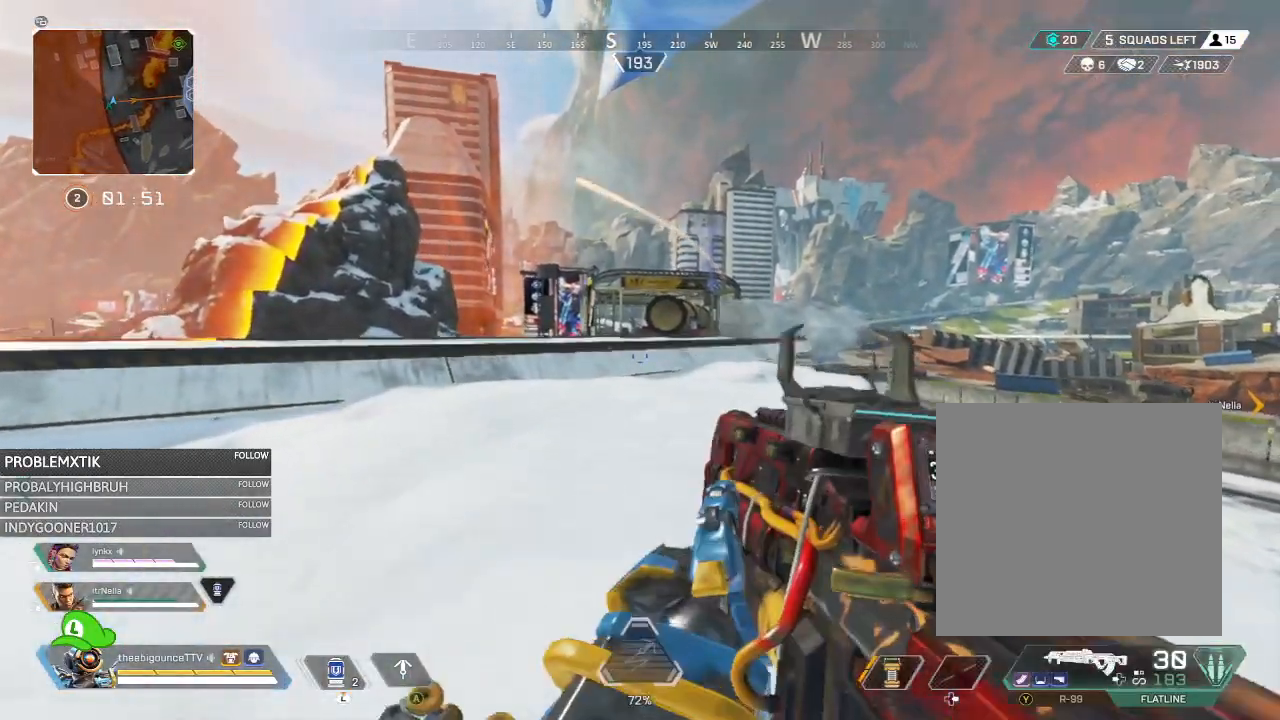
{"buttons": [], "left_stick": "right", "right_stick": "center", "events": [[134, "R3", "down"], [217, "R3", "up"], [284, "right_stick", "right"], [384, "L1", "down"], [384, "right_stick", "center"], [451, "L1", "up"], [484, "left_stick", "right"]]}
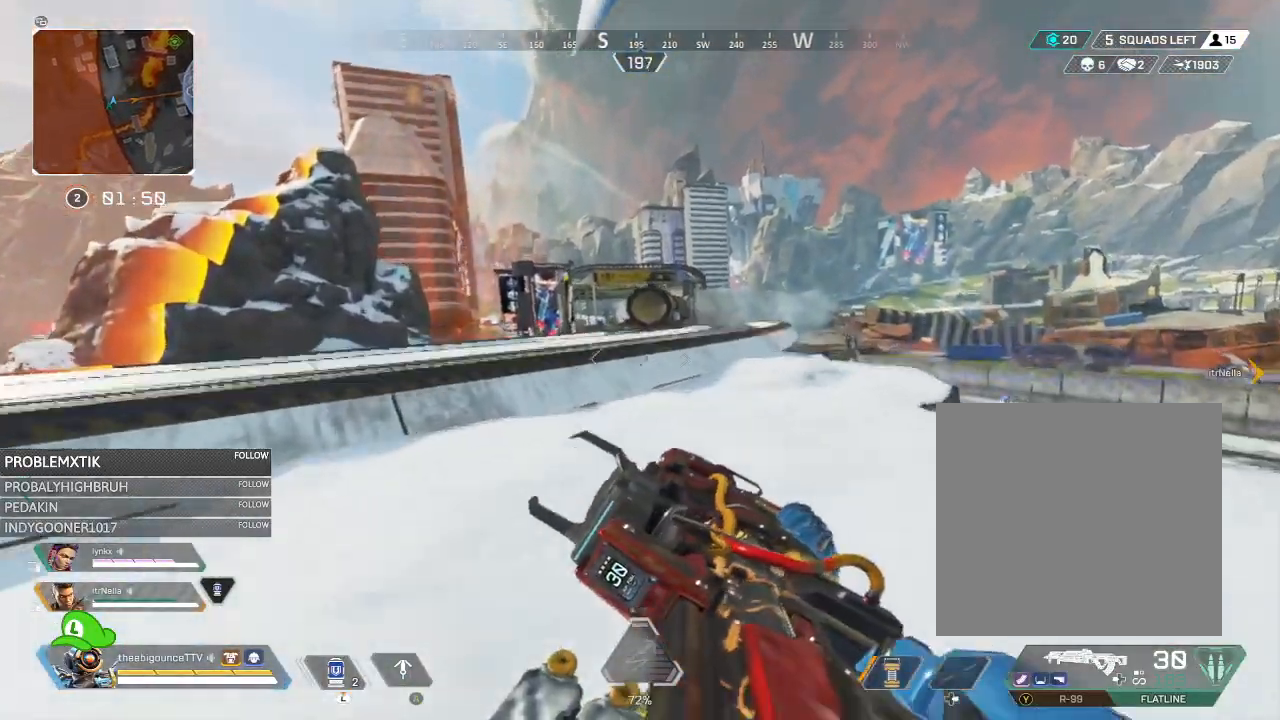
{"buttons": [], "left_stick": "up", "right_stick": "center", "events": [[133, "left_stick", "up-right"], [234, "R3", "down"], [234, "left_stick", "up"], [317, "R3", "up"], [400, "R3", "down"], [484, "R3", "up"]]}